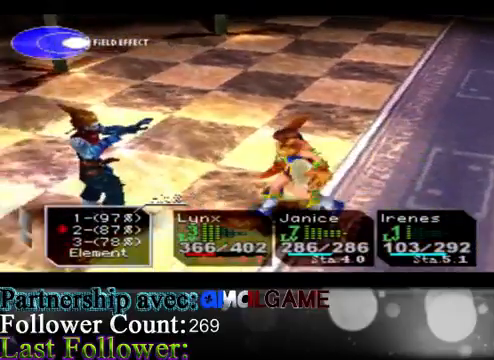
Gameplay with a controller (Xbox layout); each line is a JSON object with the inputs held at the frame after it. "events" lists button and stick changes between this image and that frame as [ms after this image, input, new state], when the widget could be followed in between. Not read: L3 R3 right_stick.
{"buttons": [], "left_stick": "center", "events": [[200, "A", "down"], [300, "A", "up"]]}
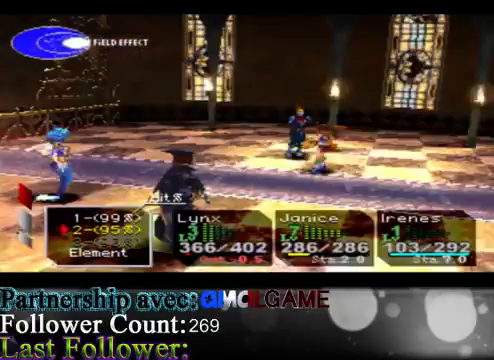
{"buttons": [], "left_stick": "center", "events": []}
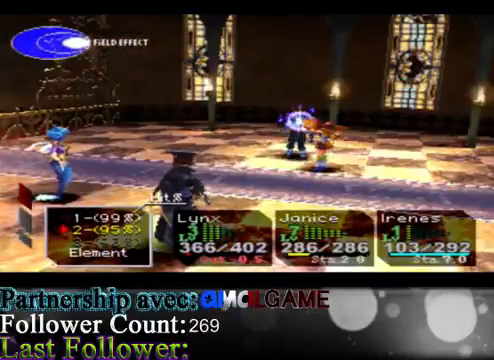
{"buttons": [], "left_stick": "down", "events": [[133, "left_stick", "down"], [400, "left_stick", "center"], [500, "left_stick", "down"]]}
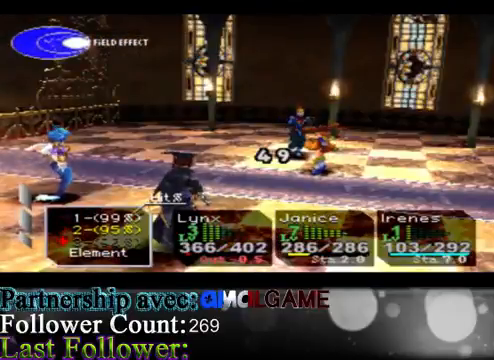
{"buttons": [], "left_stick": "center", "events": [[233, "left_stick", "center"], [333, "A", "down"], [500, "A", "up"]]}
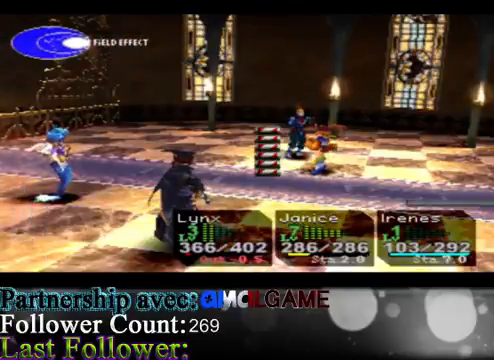
{"buttons": [], "left_stick": "center", "events": []}
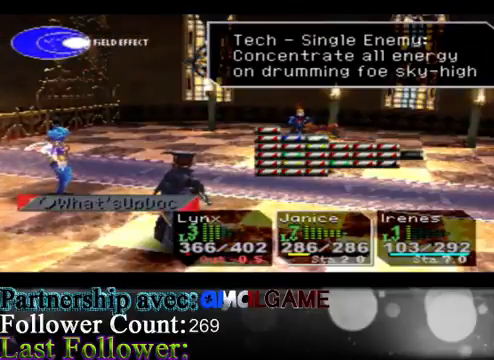
{"buttons": [], "left_stick": "center", "events": [[200, "left_stick", "left"], [467, "left_stick", "center"]]}
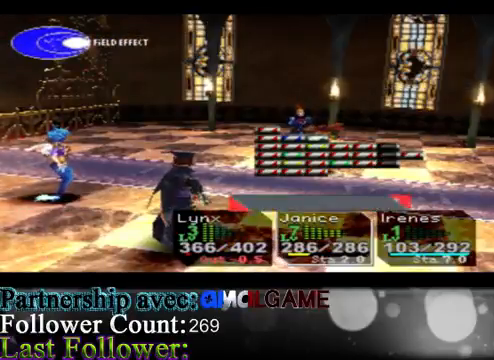
{"buttons": [], "left_stick": "center", "events": []}
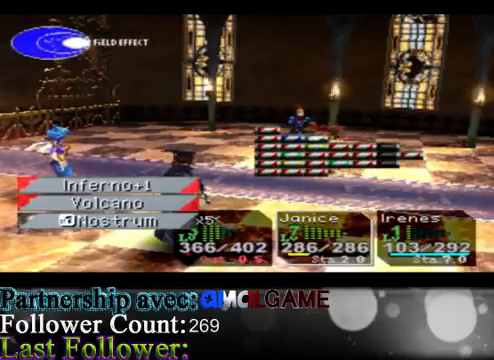
{"buttons": [], "left_stick": "left", "events": [[333, "left_stick", "left"]]}
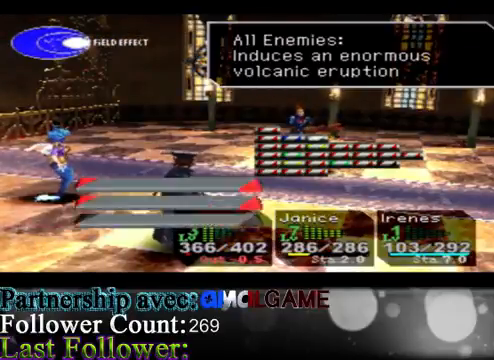
{"buttons": [], "left_stick": "center", "events": [[133, "left_stick", "center"]]}
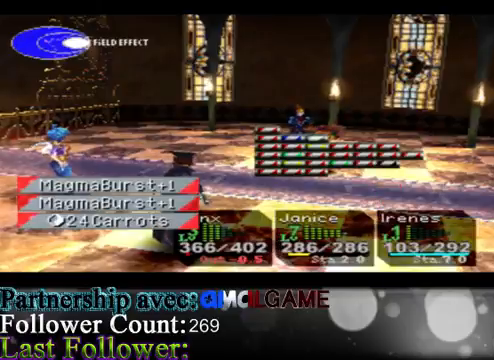
{"buttons": [], "left_stick": "center", "events": [[100, "left_stick", "right"], [467, "left_stick", "center"]]}
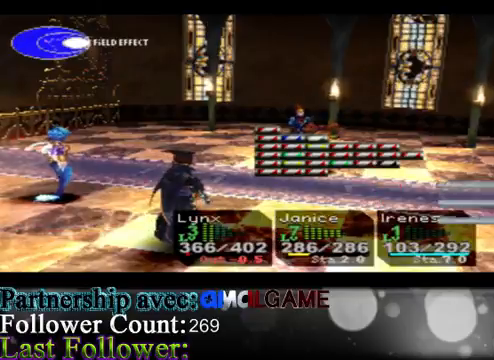
{"buttons": [], "left_stick": "center", "events": []}
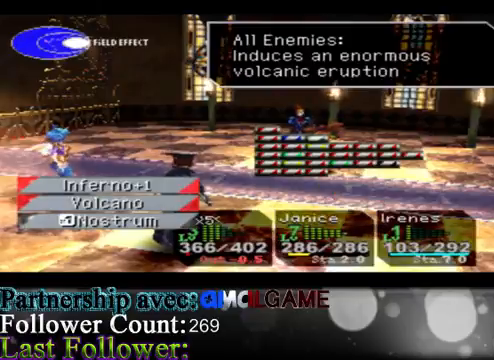
{"buttons": [], "left_stick": "center", "events": []}
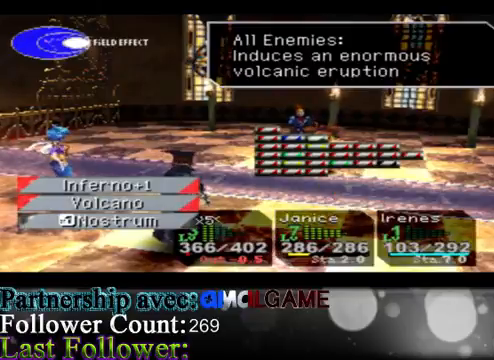
{"buttons": [], "left_stick": "center", "events": []}
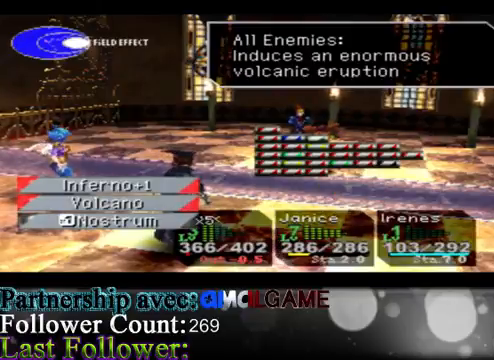
{"buttons": [], "left_stick": "center", "events": []}
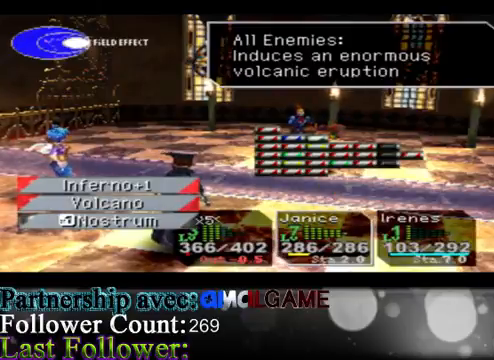
{"buttons": [], "left_stick": "up", "events": [[500, "left_stick", "up"]]}
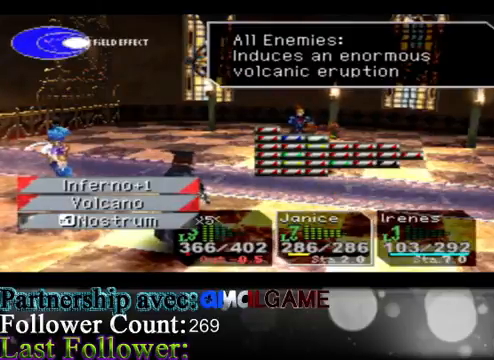
{"buttons": [], "left_stick": "center", "events": [[233, "left_stick", "center"]]}
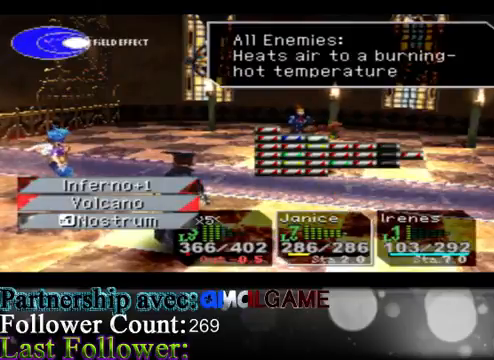
{"buttons": [], "left_stick": "center", "events": [[33, "left_stick", "down"], [267, "left_stick", "center"]]}
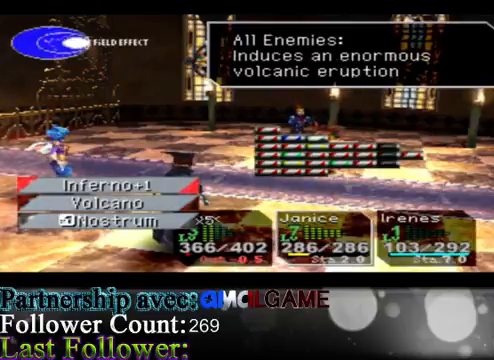
{"buttons": ["A"], "left_stick": "center", "events": [[500, "A", "down"]]}
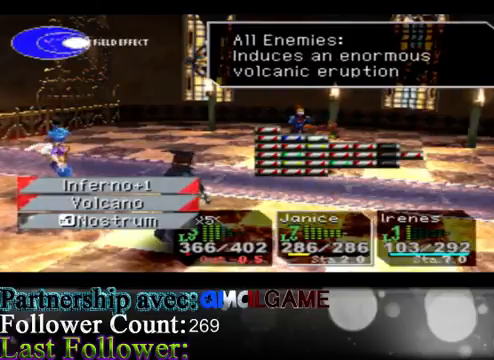
{"buttons": [], "left_stick": "center", "events": [[233, "A", "up"]]}
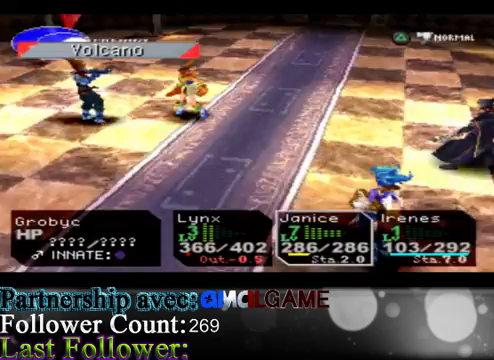
{"buttons": ["A"], "left_stick": "center", "events": [[467, "A", "down"]]}
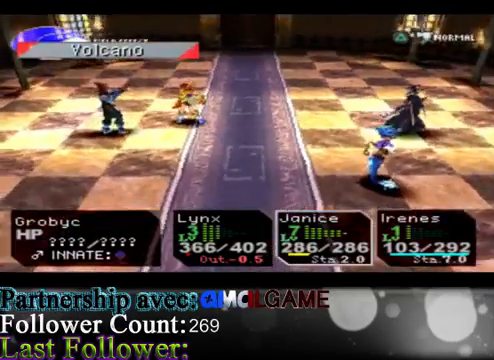
{"buttons": [], "left_stick": "center", "events": [[133, "A", "up"]]}